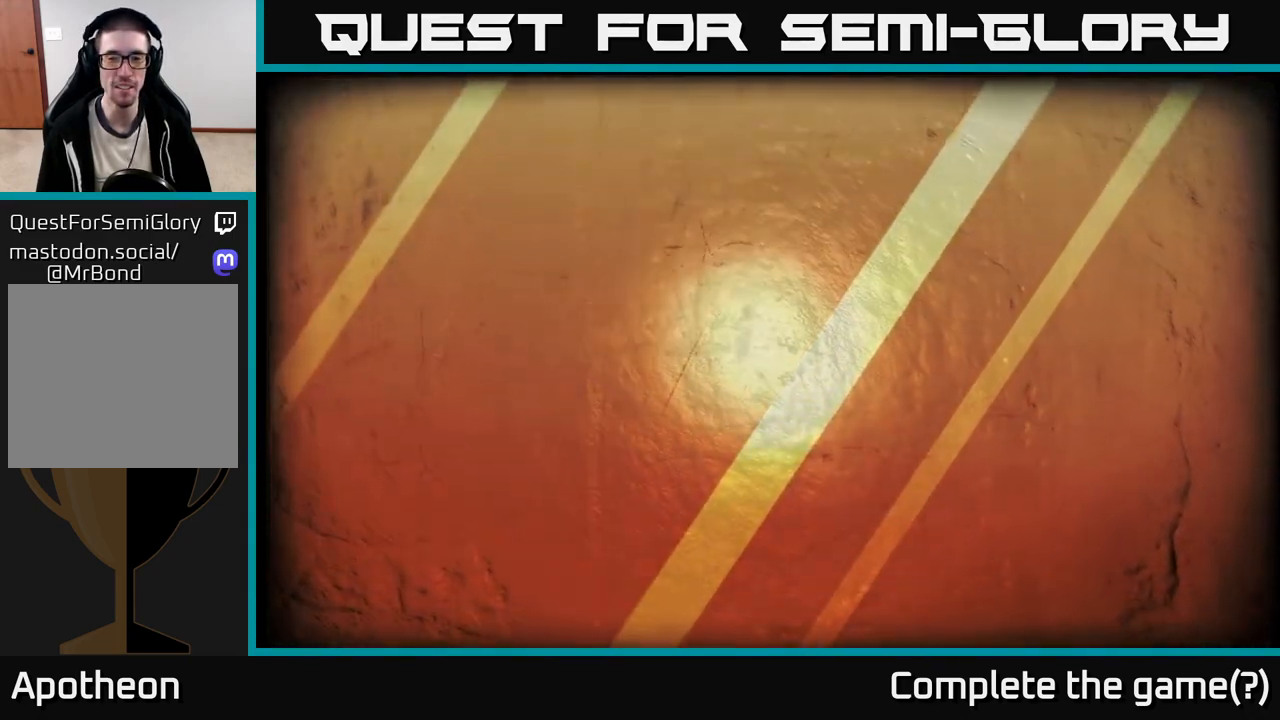
Gameplay with a controller (Xbox layout); each line is a JSON object with the inputs held at the frame after it. "events" lists button and stick changes between this image and that frame as [ms after this image, input, new state], when the widget could be followed in between.
{"buttons": [], "left_stick": "center", "right_stick": "left", "events": [[400, "right_stick", "left"]]}
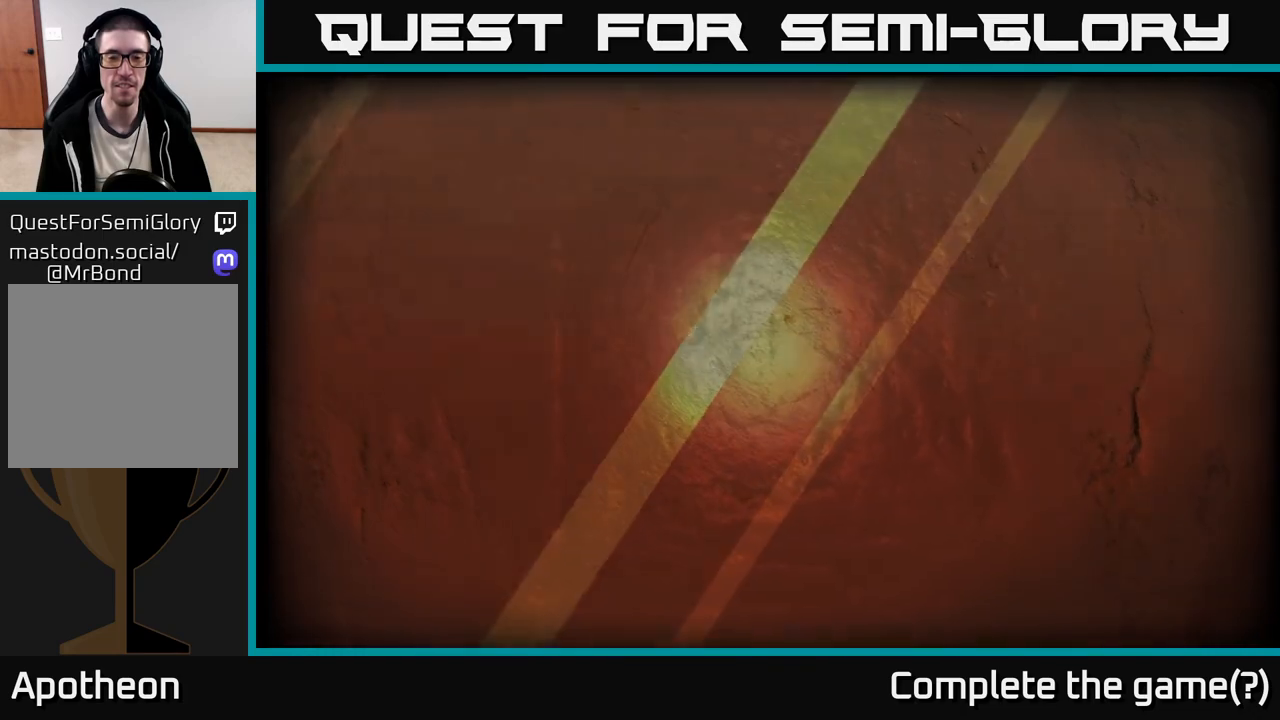
{"buttons": [], "left_stick": "right", "right_stick": "left", "events": [[367, "left_stick", "right"]]}
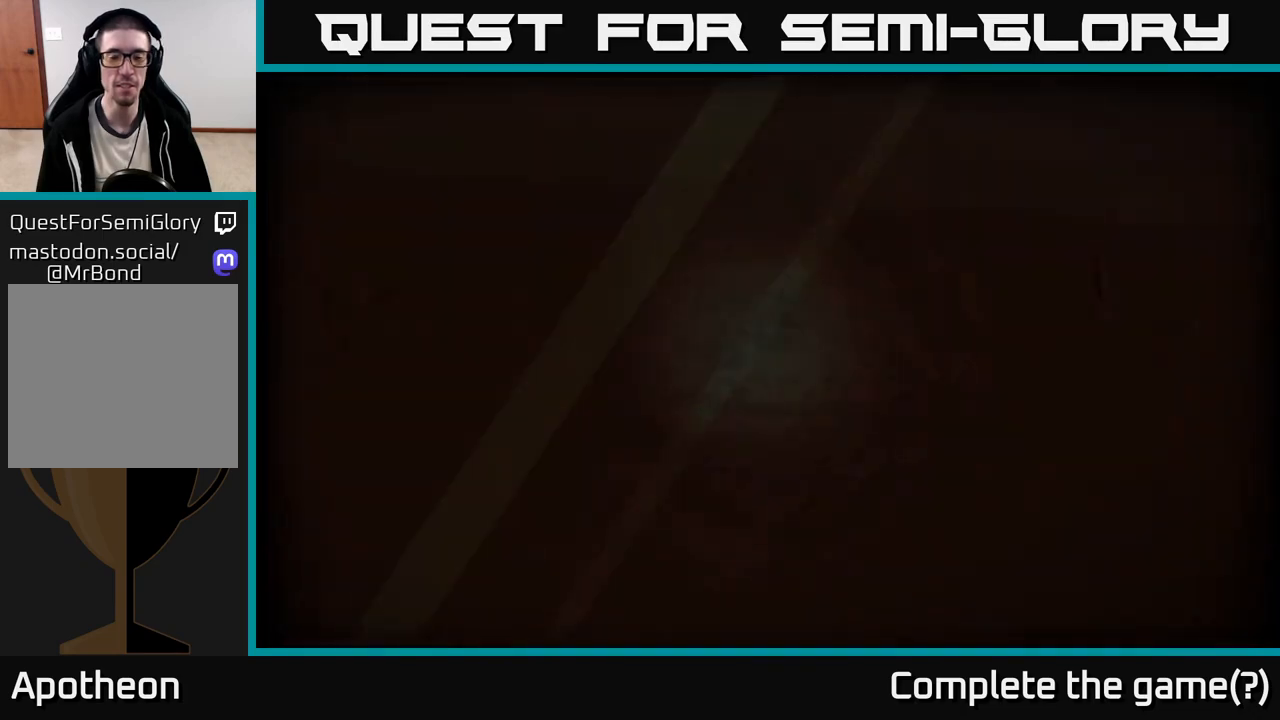
{"buttons": [], "left_stick": "center", "right_stick": "left", "events": [[383, "left_stick", "center"]]}
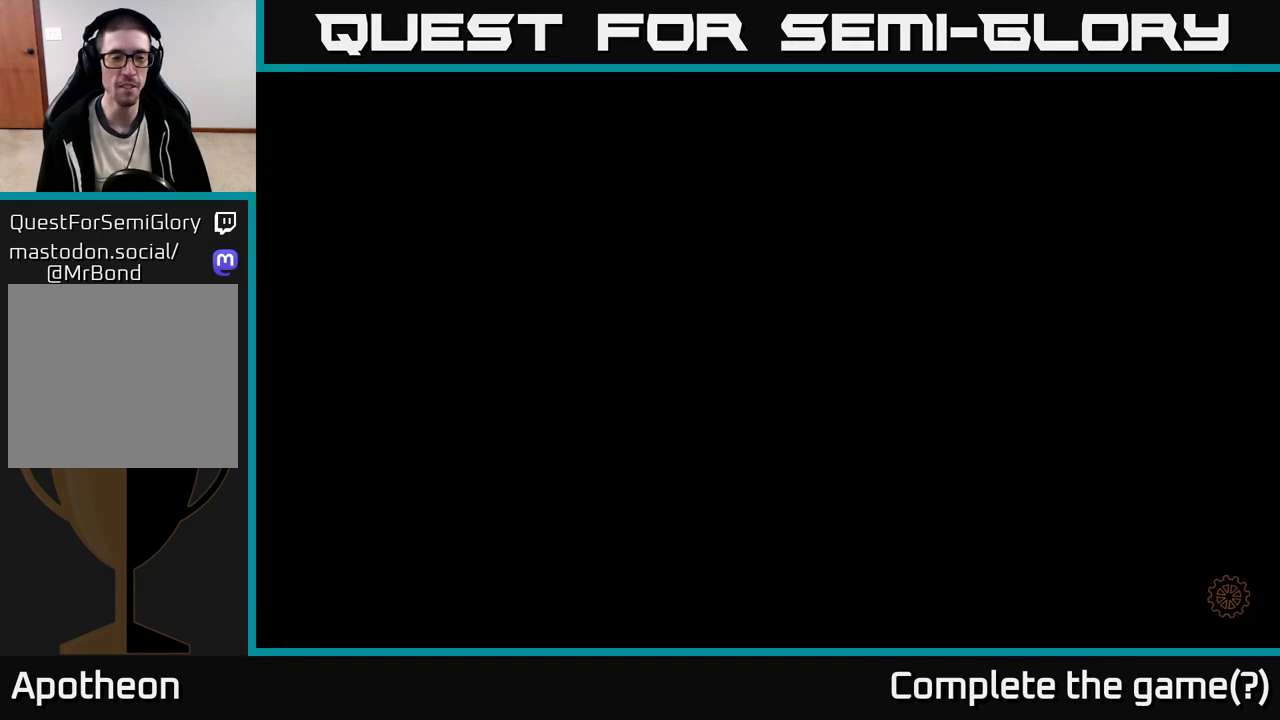
{"buttons": [], "left_stick": "center", "right_stick": "center", "events": [[50, "right_stick", "center"]]}
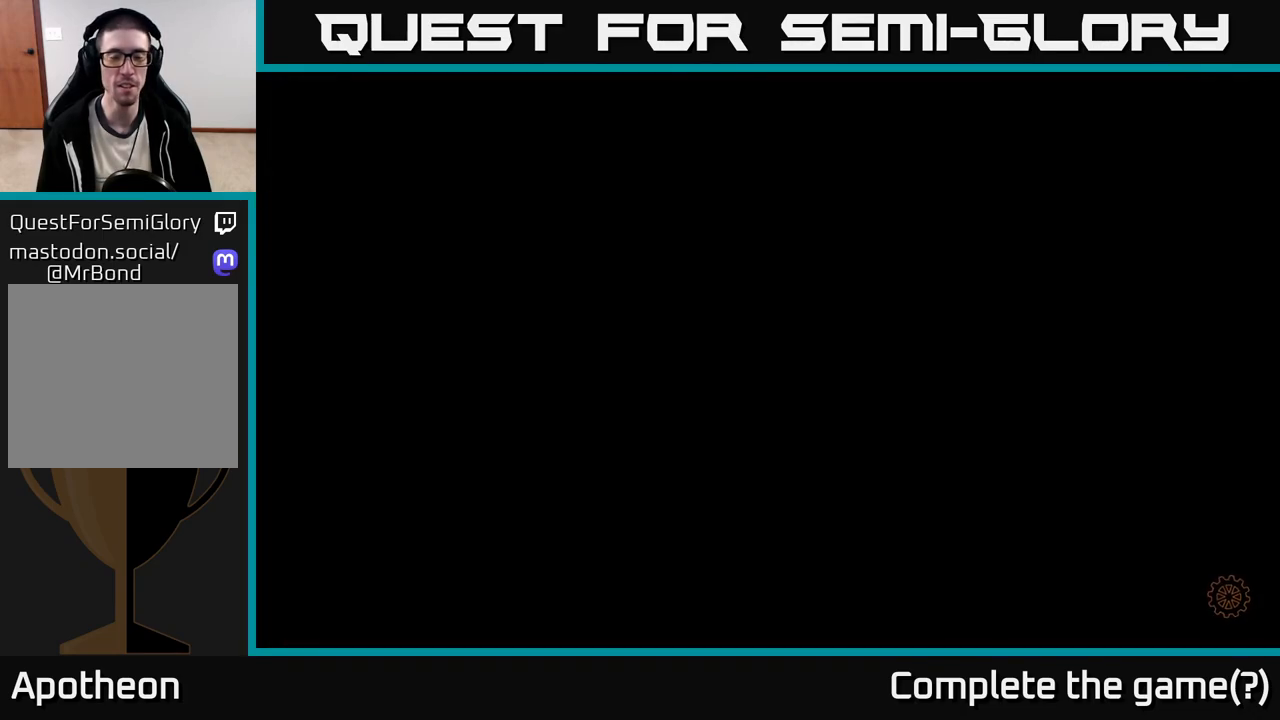
{"buttons": [], "left_stick": "center", "right_stick": "center", "events": []}
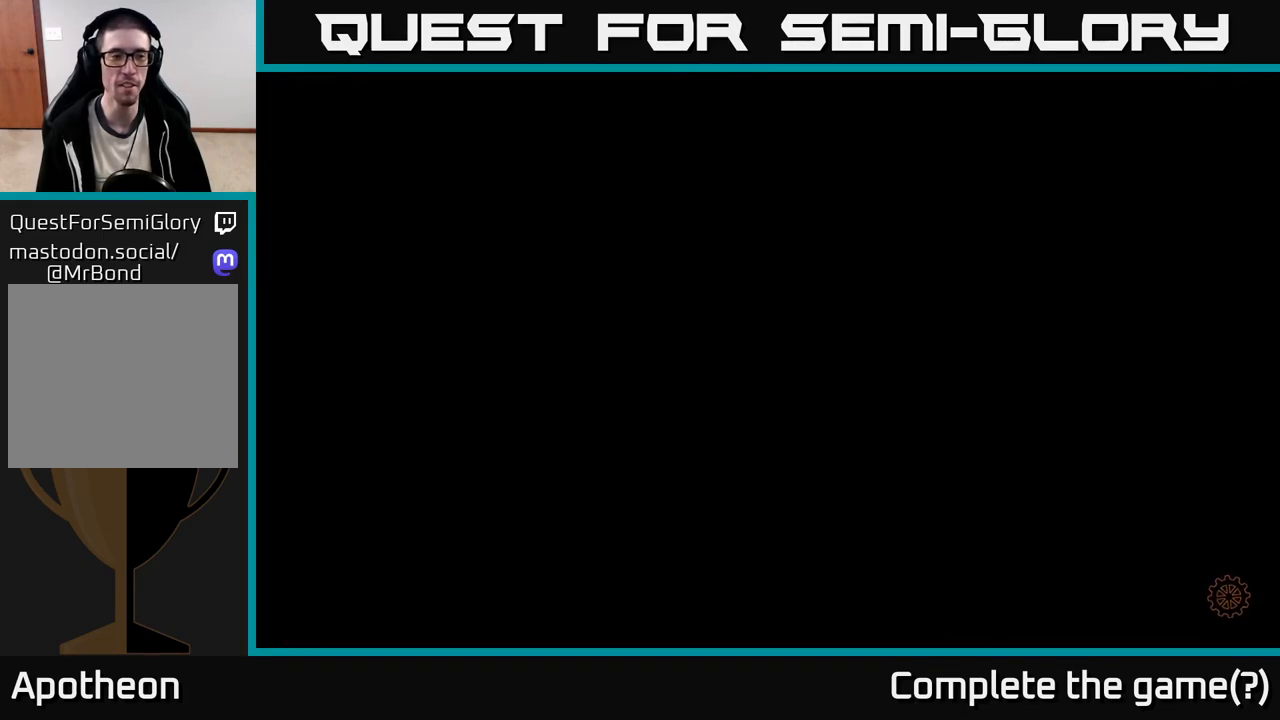
{"buttons": [], "left_stick": "center", "right_stick": "center", "events": []}
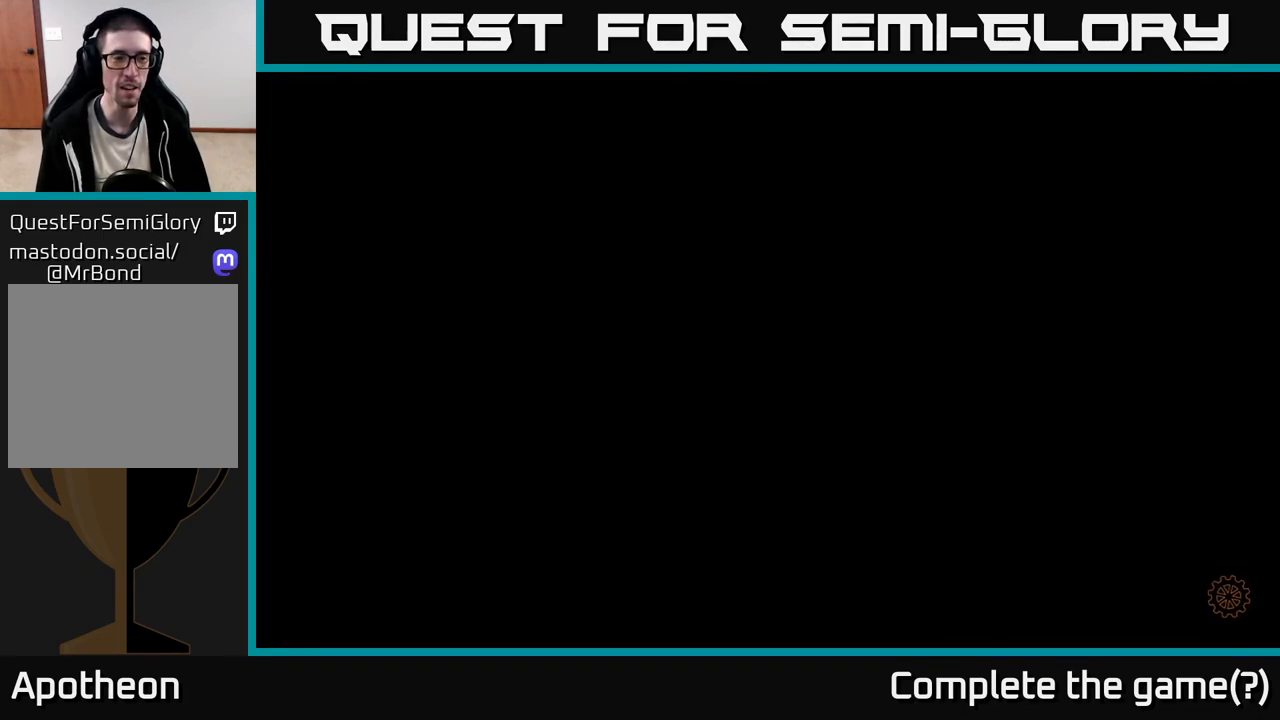
{"buttons": [], "left_stick": "center", "right_stick": "center", "events": []}
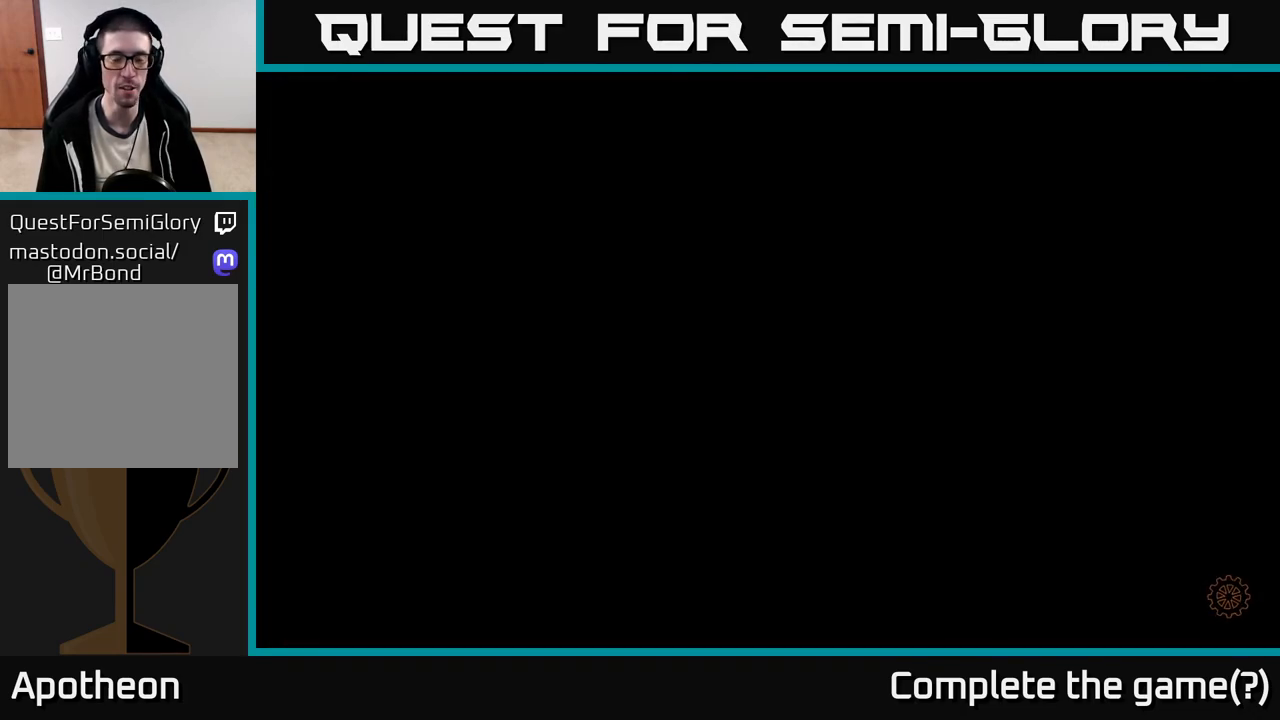
{"buttons": [], "left_stick": "center", "right_stick": "center", "events": []}
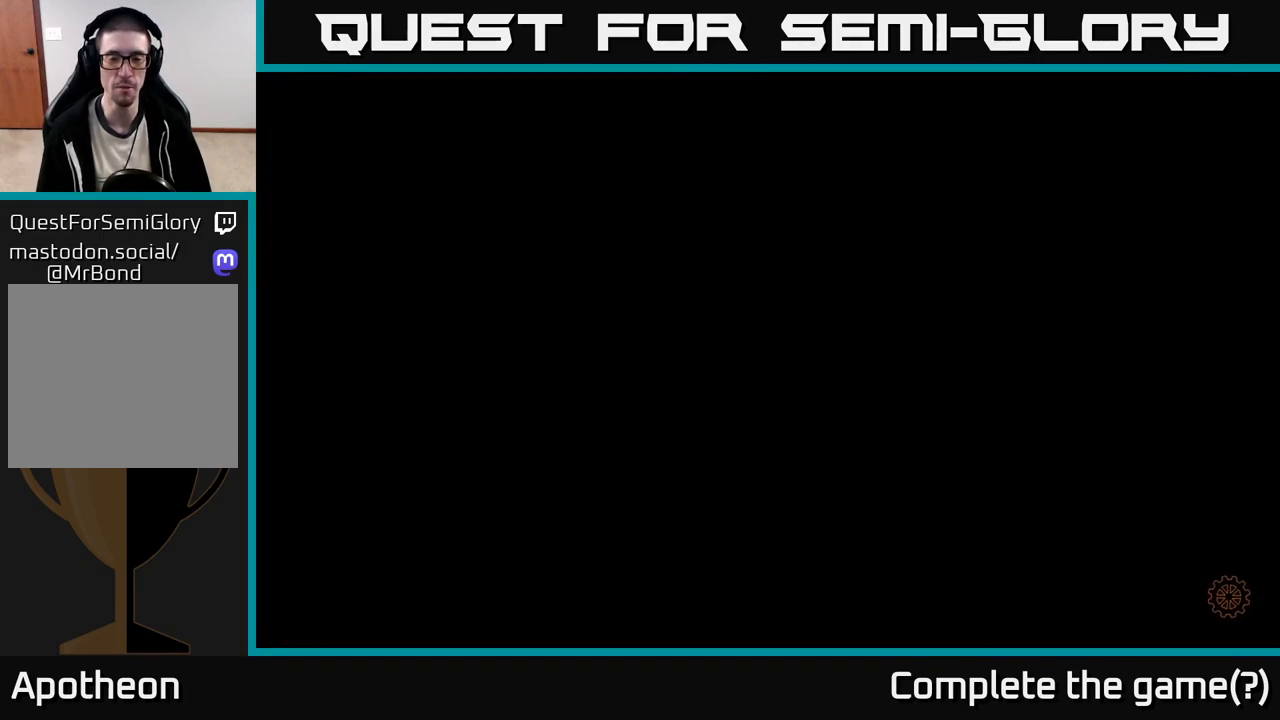
{"buttons": [], "left_stick": "center", "right_stick": "center", "events": []}
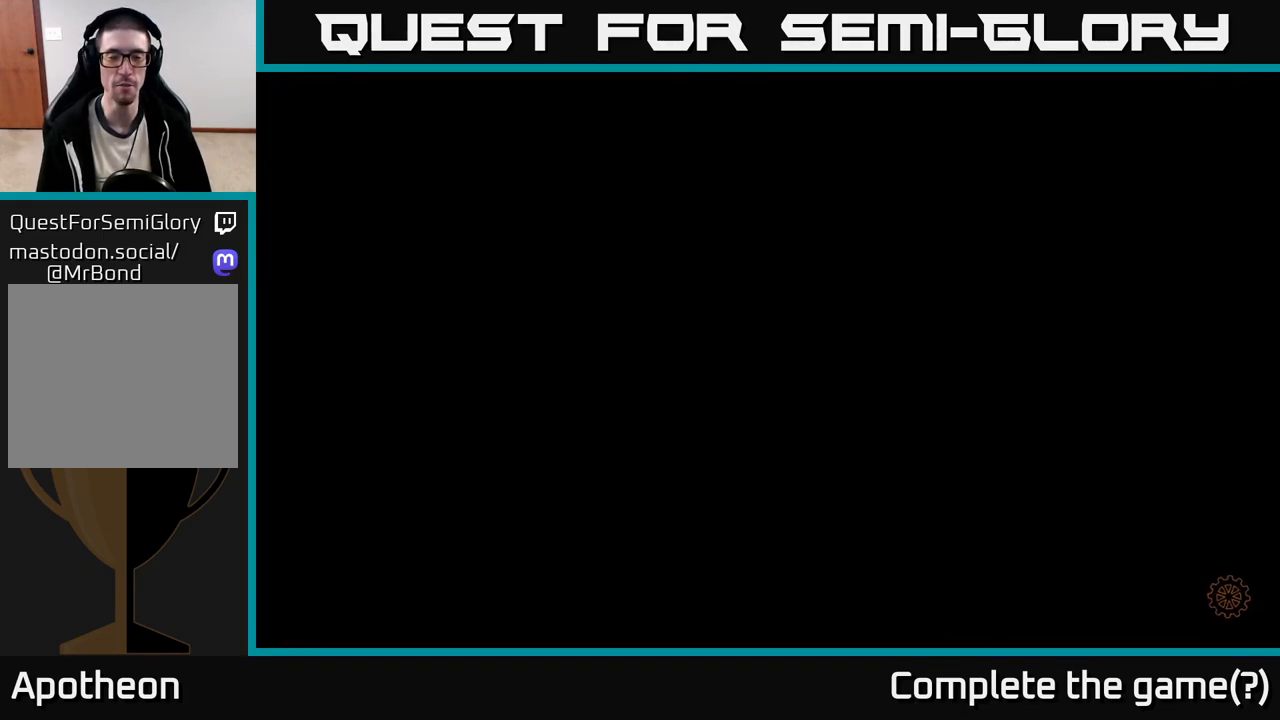
{"buttons": [], "left_stick": "center", "right_stick": "center", "events": []}
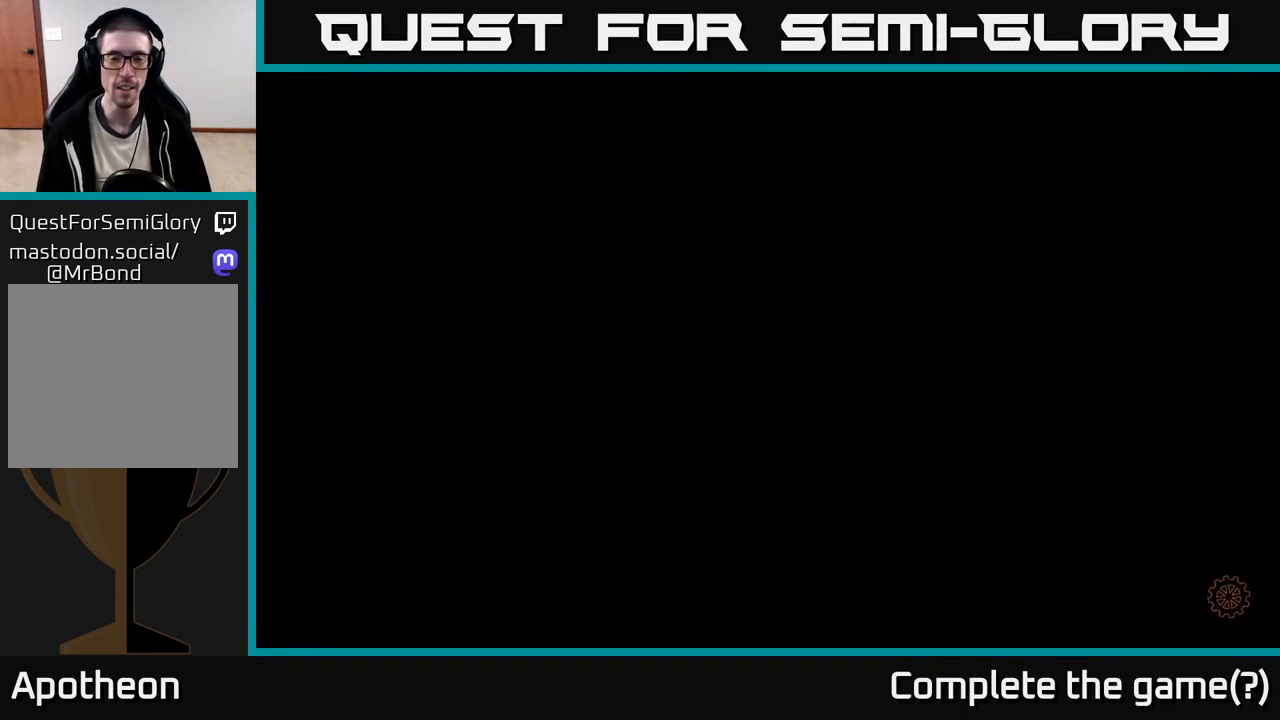
{"buttons": [], "left_stick": "center", "right_stick": "center", "events": []}
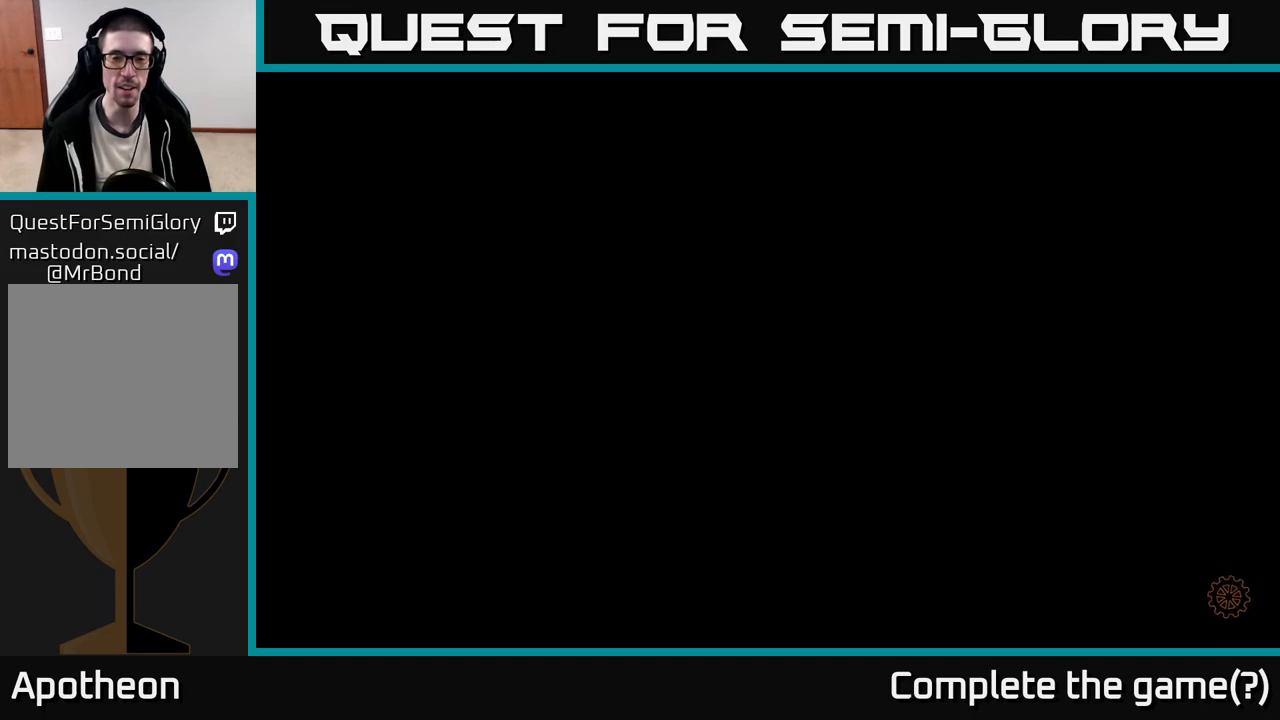
{"buttons": [], "left_stick": "center", "right_stick": "up-left", "events": [[67, "right_stick", "left"], [350, "right_stick", "up-left"]]}
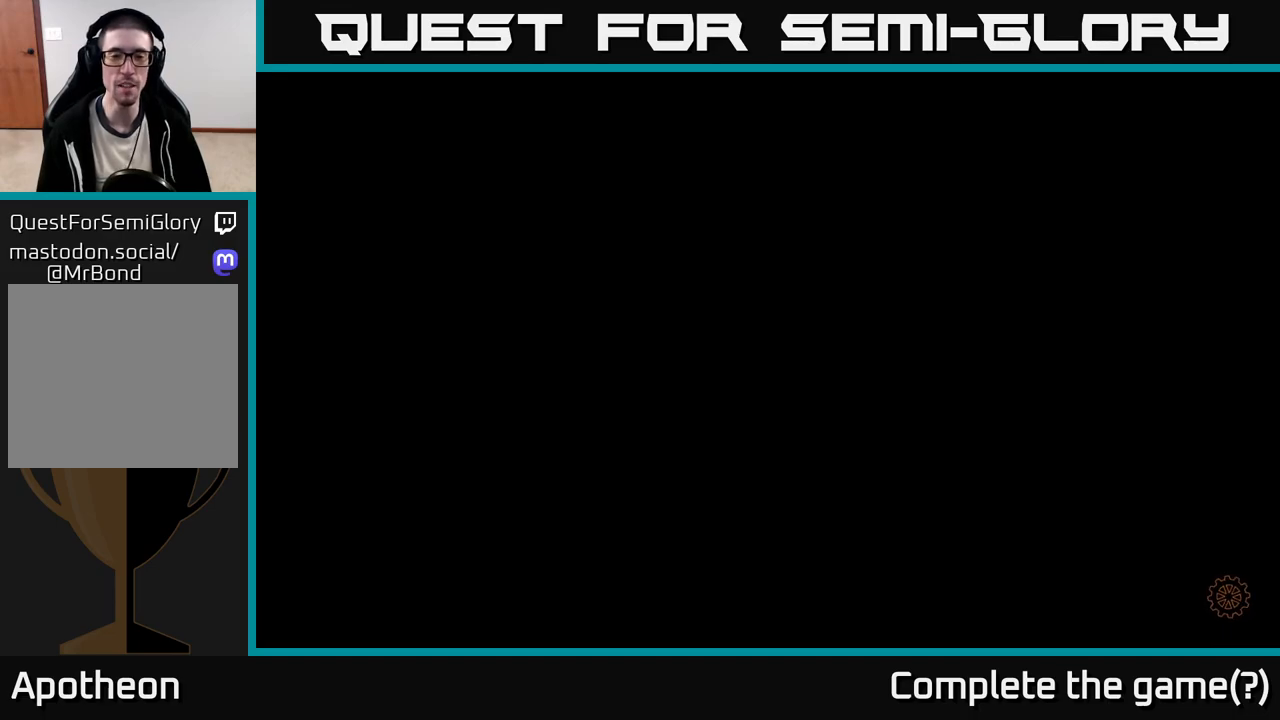
{"buttons": [], "left_stick": "center", "right_stick": "up-left", "events": []}
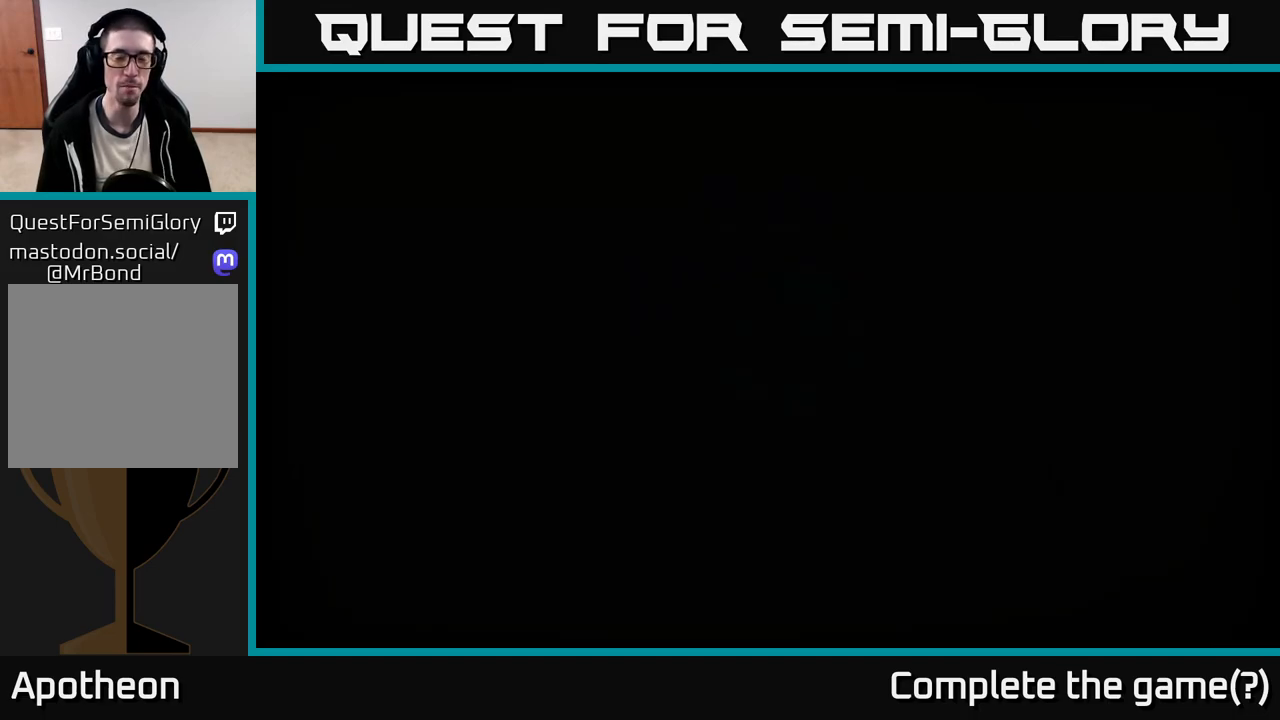
{"buttons": [], "left_stick": "center", "right_stick": "up-left", "events": []}
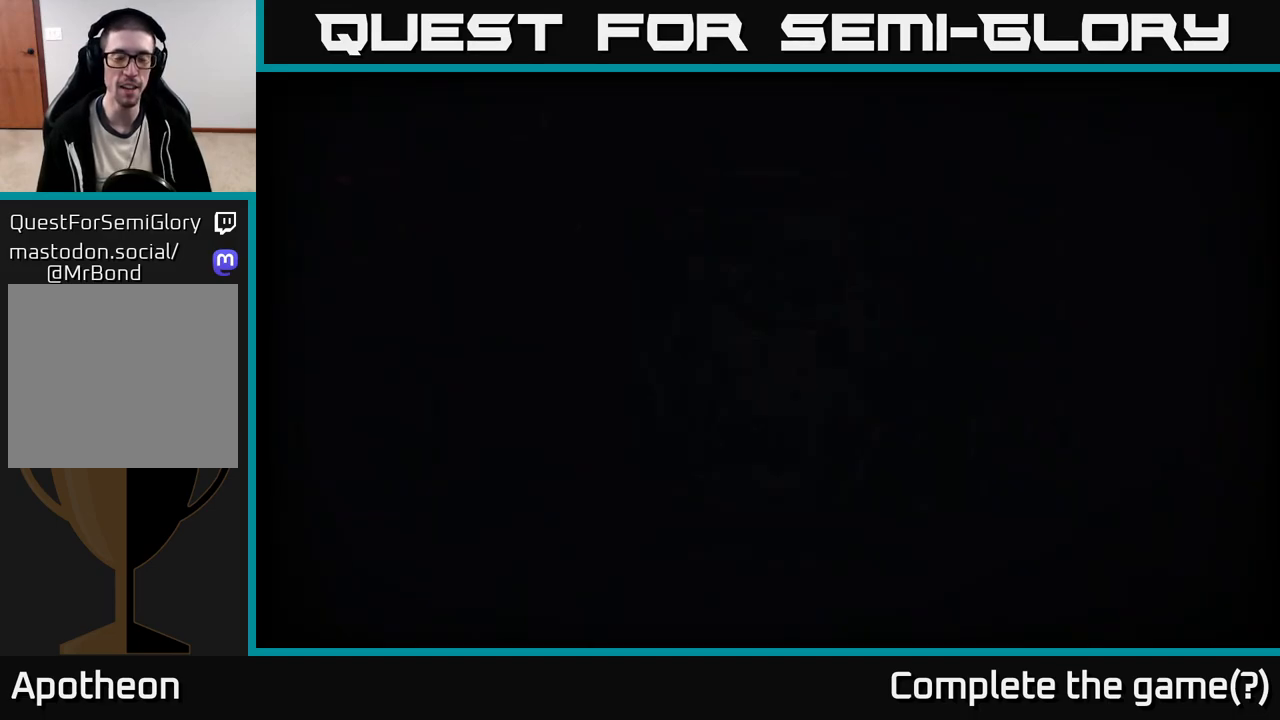
{"buttons": [], "left_stick": "center", "right_stick": "center", "events": [[183, "right_stick", "center"]]}
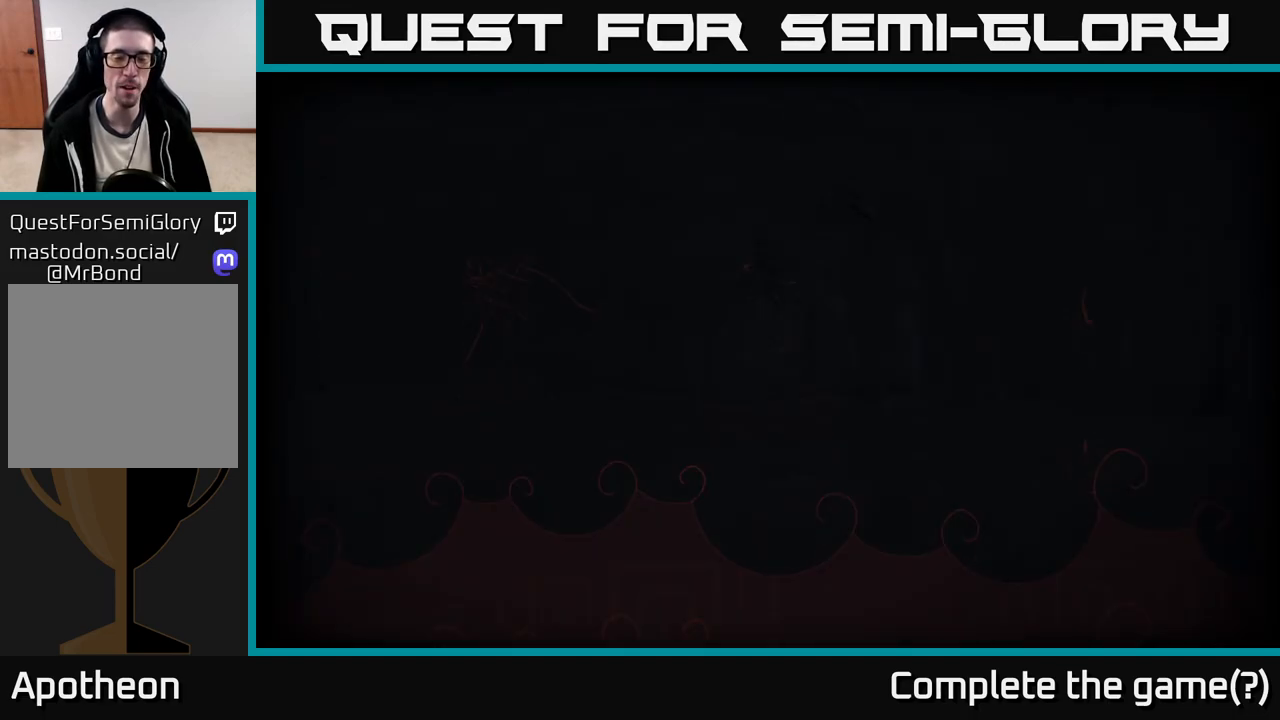
{"buttons": [], "left_stick": "center", "right_stick": "center", "events": []}
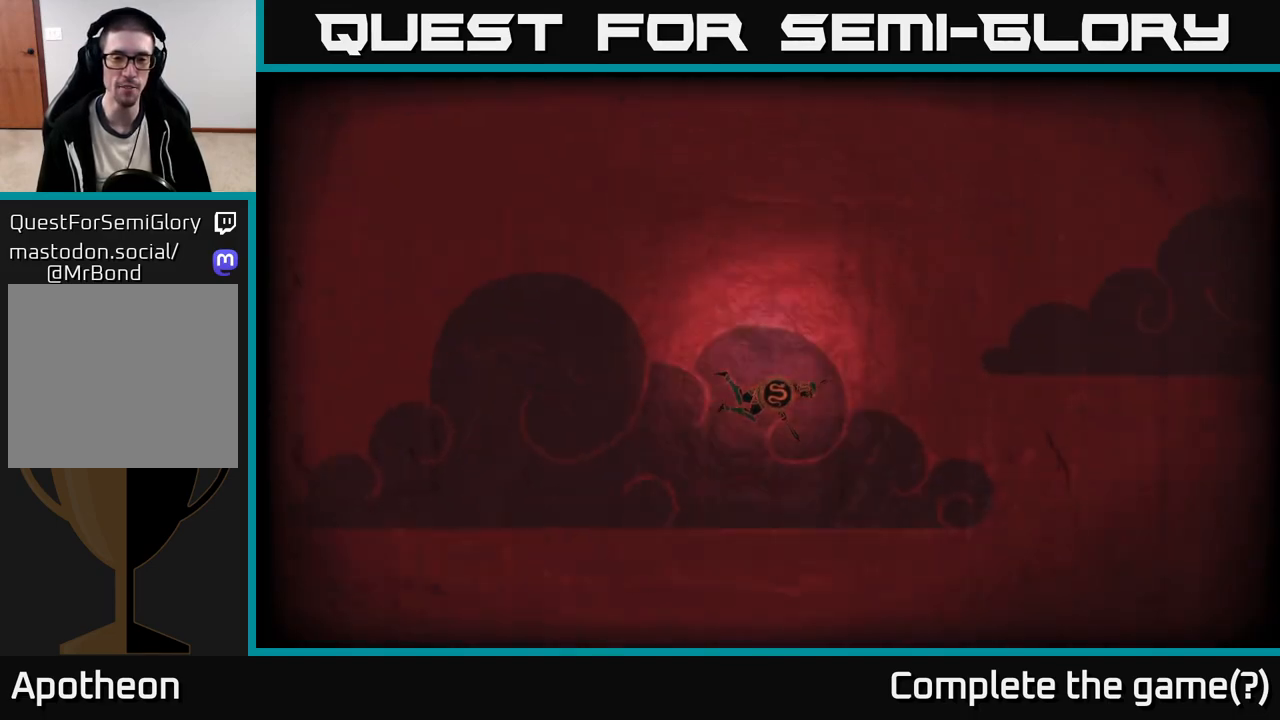
{"buttons": [], "left_stick": "right", "right_stick": "center", "events": [[467, "left_stick", "right"]]}
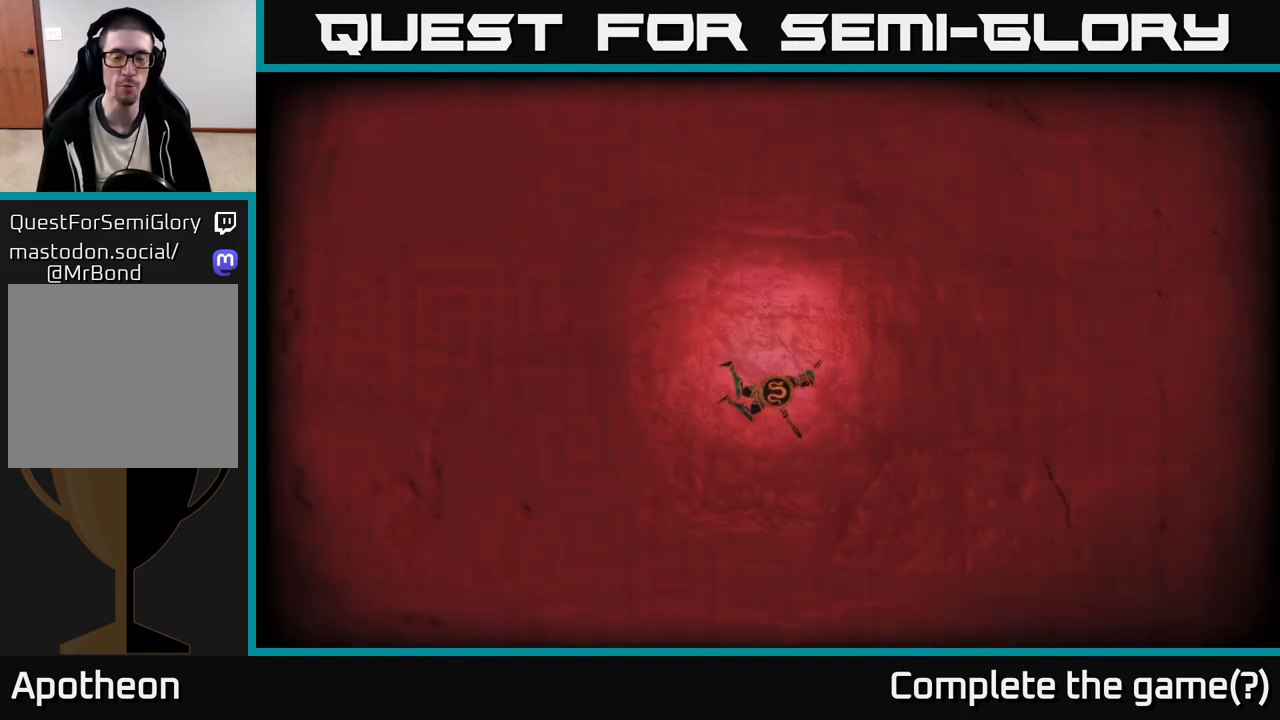
{"buttons": [], "left_stick": "center", "right_stick": "up-left", "events": [[50, "right_stick", "left"], [333, "left_stick", "center"], [367, "right_stick", "up-left"]]}
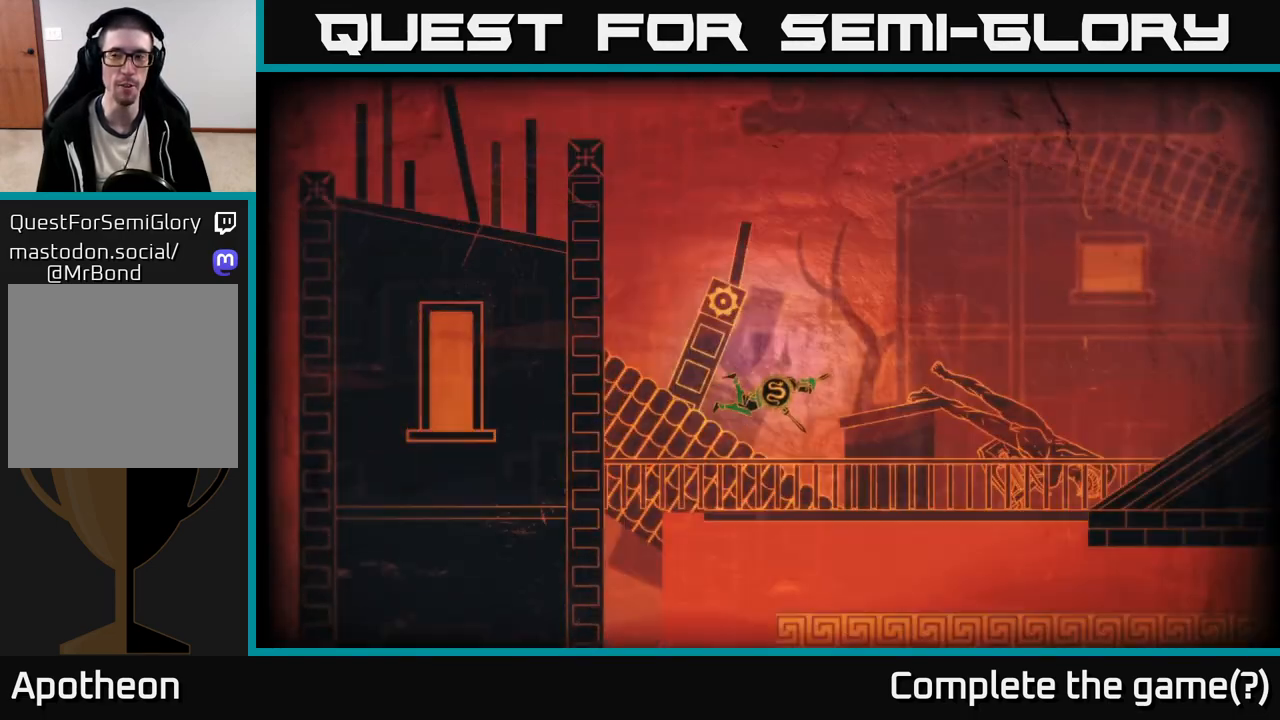
{"buttons": [], "left_stick": "up-right", "right_stick": "up", "events": [[183, "left_stick", "right"], [367, "right_stick", "up"], [500, "left_stick", "up-right"]]}
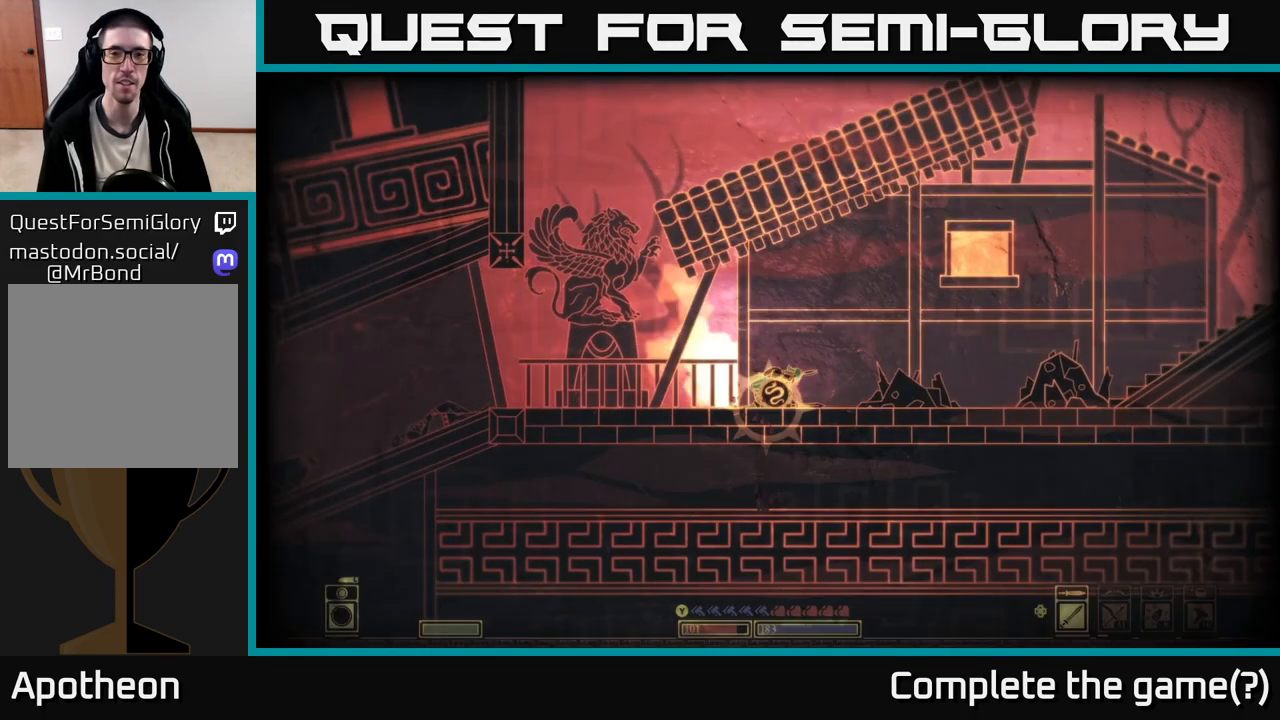
{"buttons": [], "left_stick": "center", "right_stick": "center", "events": [[50, "right_stick", "up-right"], [200, "left_stick", "center"], [333, "right_stick", "up"], [483, "right_stick", "center"]]}
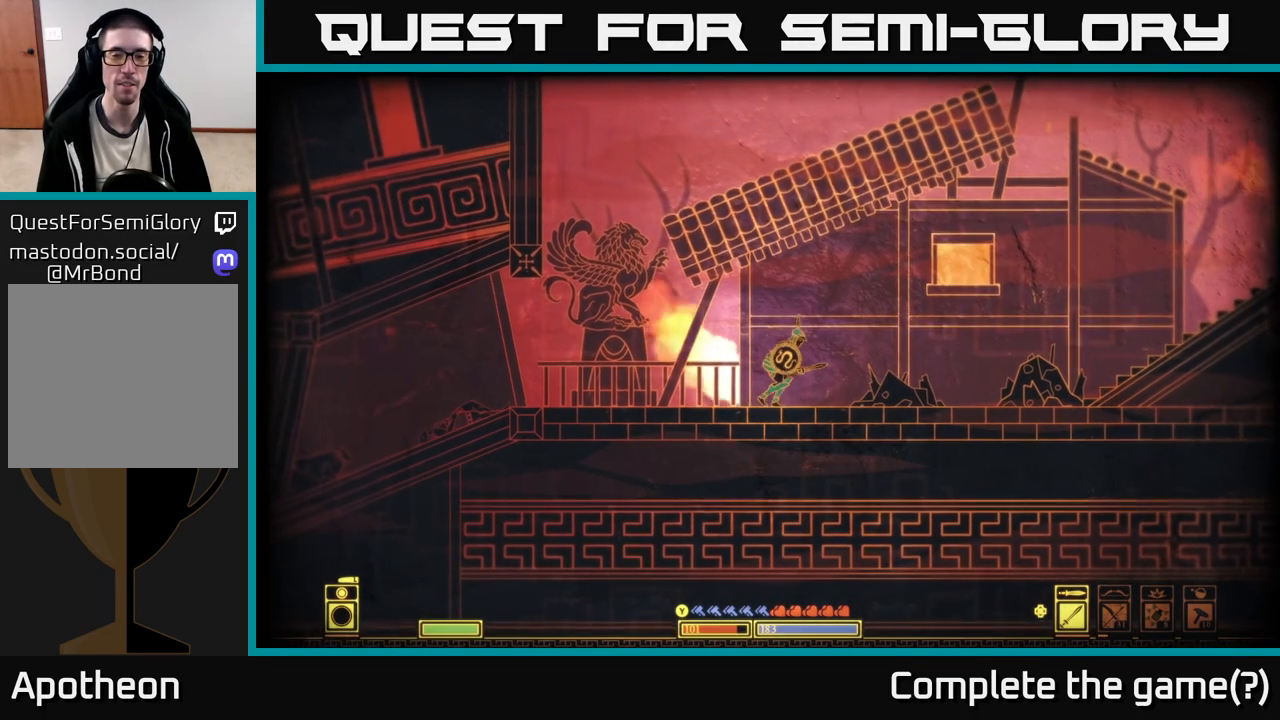
{"buttons": [], "left_stick": "center", "right_stick": "left", "events": [[333, "right_stick", "left"]]}
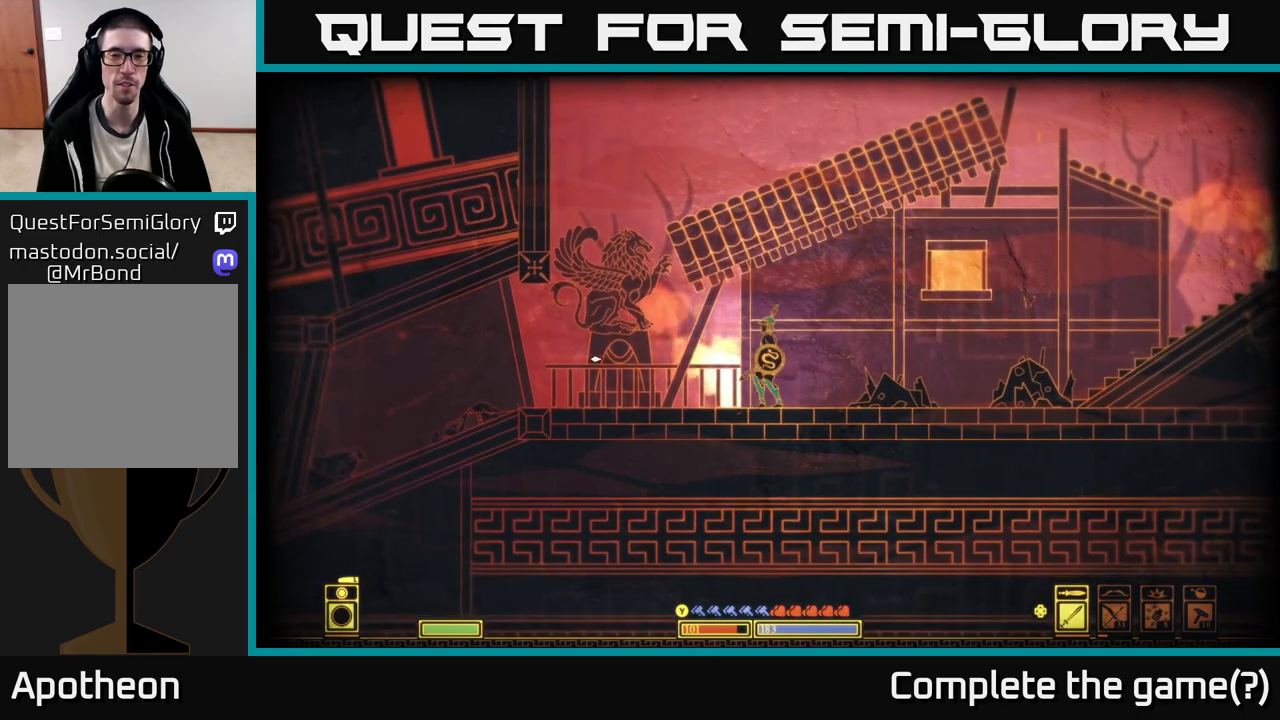
{"buttons": [], "left_stick": "right", "right_stick": "right", "events": [[150, "right_stick", "center"], [383, "right_stick", "right"], [433, "left_stick", "right"]]}
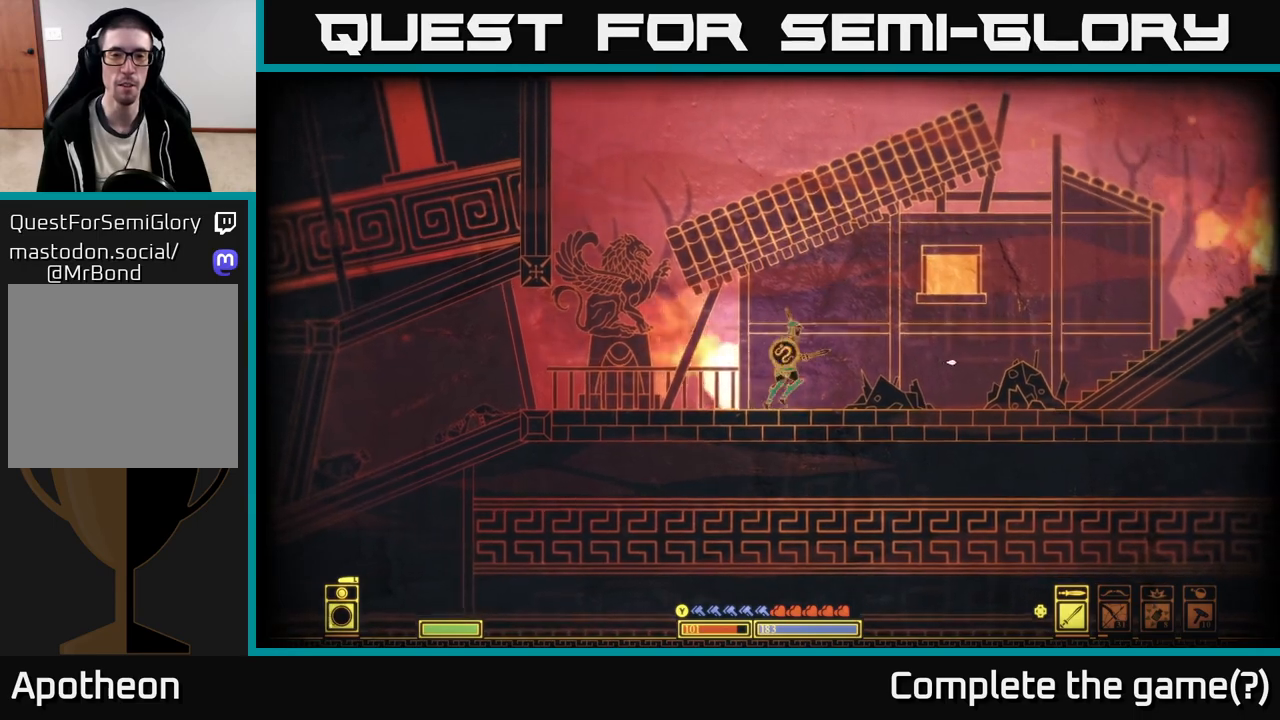
{"buttons": ["SELECT"], "left_stick": "center", "right_stick": "center", "events": [[100, "left_stick", "center"], [250, "right_stick", "center"], [433, "SELECT", "down"]]}
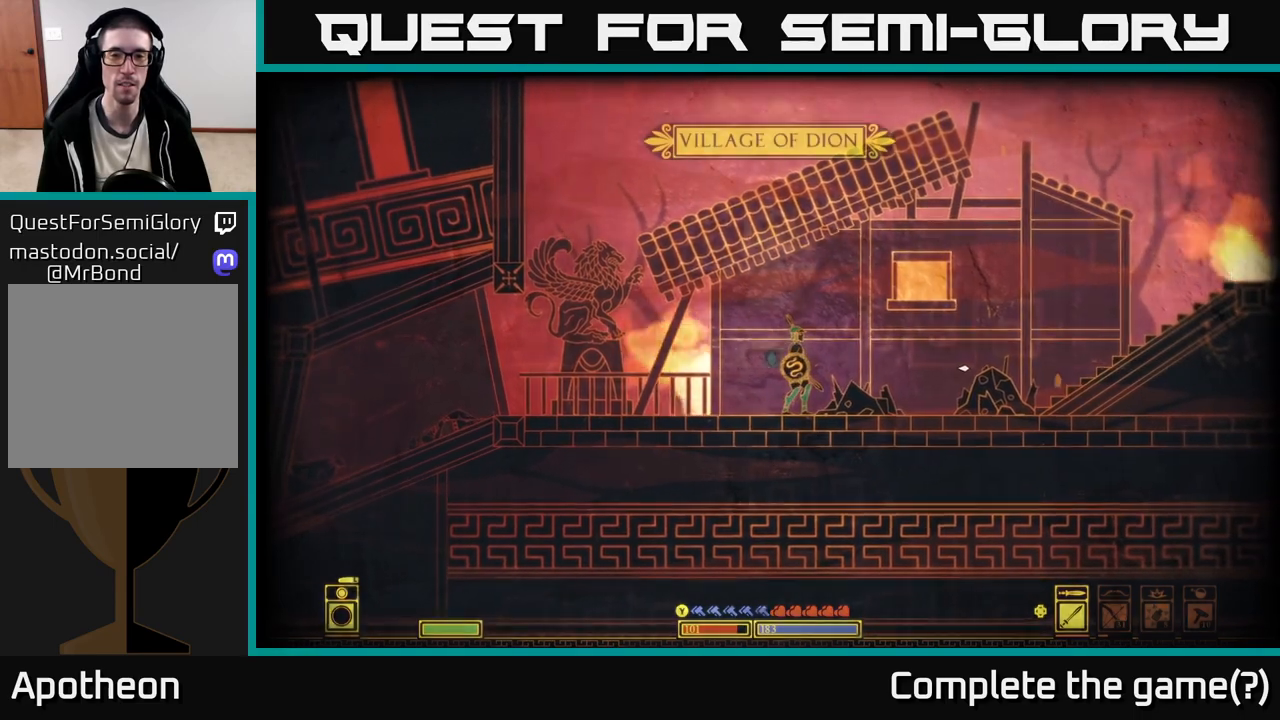
{"buttons": [], "left_stick": "center", "right_stick": "center", "events": [[83, "SELECT", "up"]]}